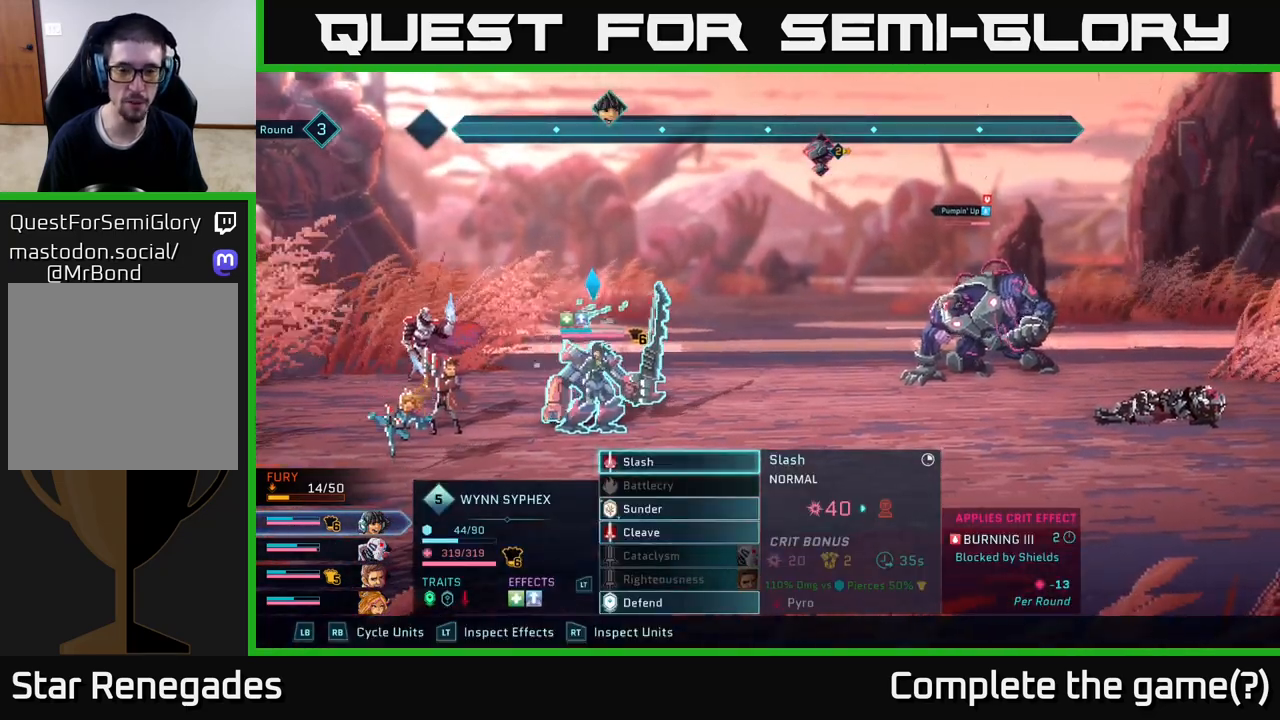
Gameplay with a controller (Xbox layout); each line is a JSON object with the inputs held at the frame after it. "events" lists button and stick changes between this image and that frame as [ms after this image, input, new state], when the widget could be followed in between.
{"buttons": [], "left_stick": "center", "right_stick": "center", "events": [[167, "A", "down"], [300, "A", "up"]]}
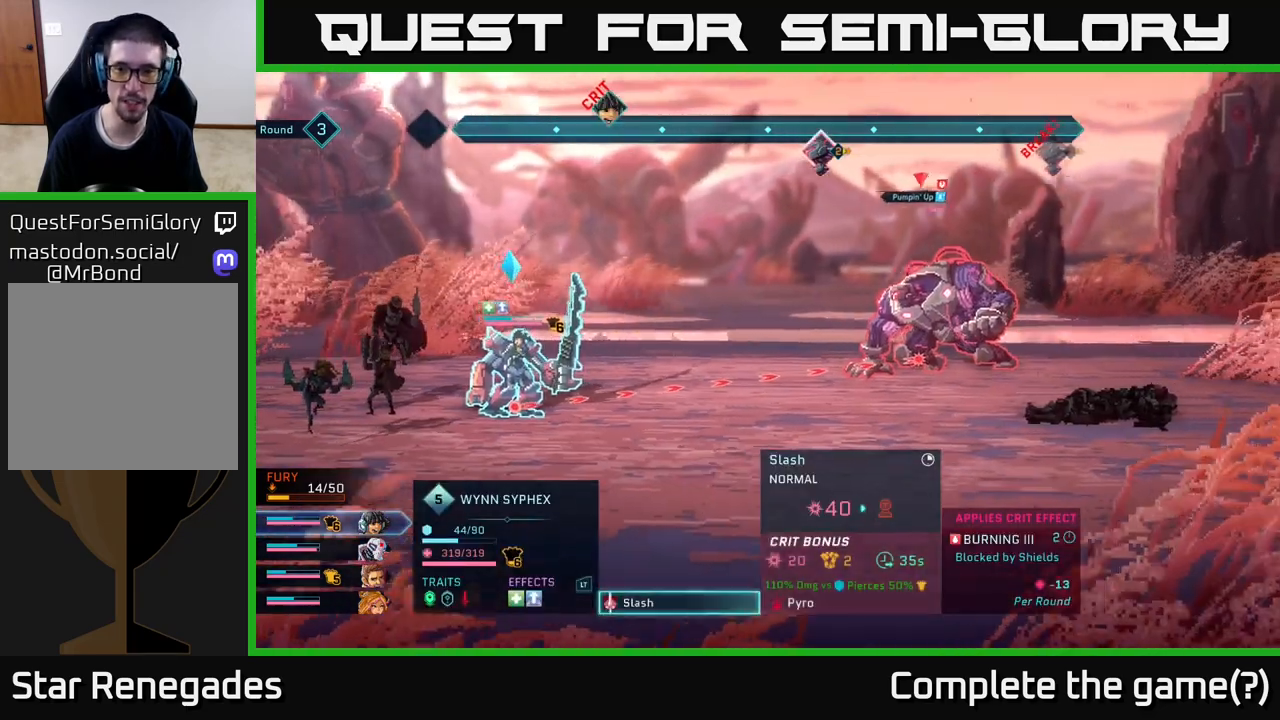
{"buttons": [], "left_stick": "center", "right_stick": "center", "events": []}
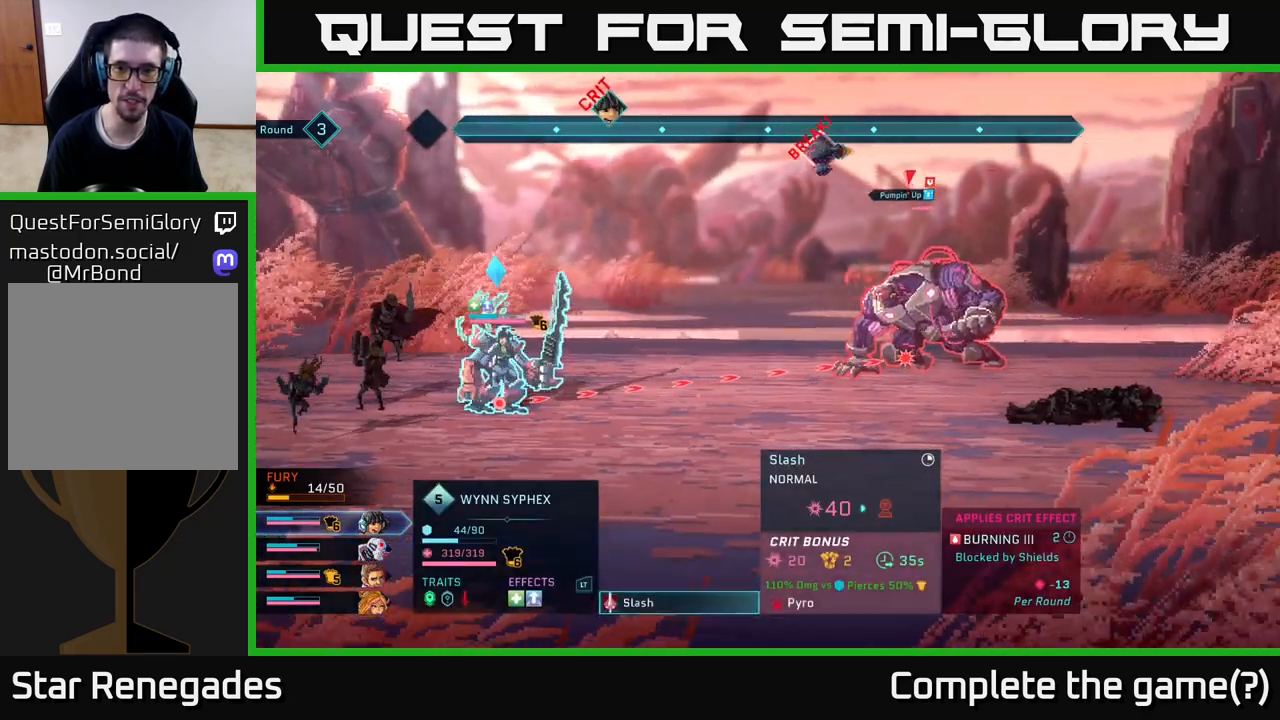
{"buttons": [], "left_stick": "center", "right_stick": "center", "events": []}
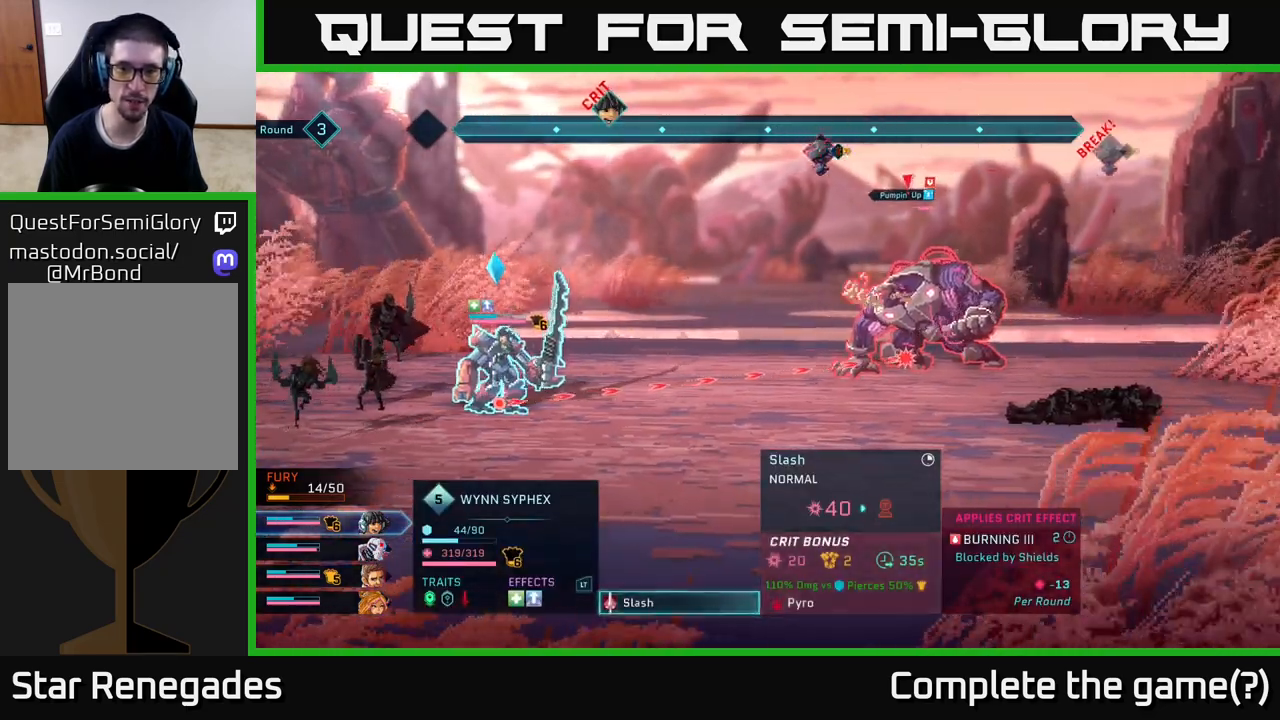
{"buttons": [], "left_stick": "center", "right_stick": "center", "events": [[167, "A", "down"], [267, "A", "up"]]}
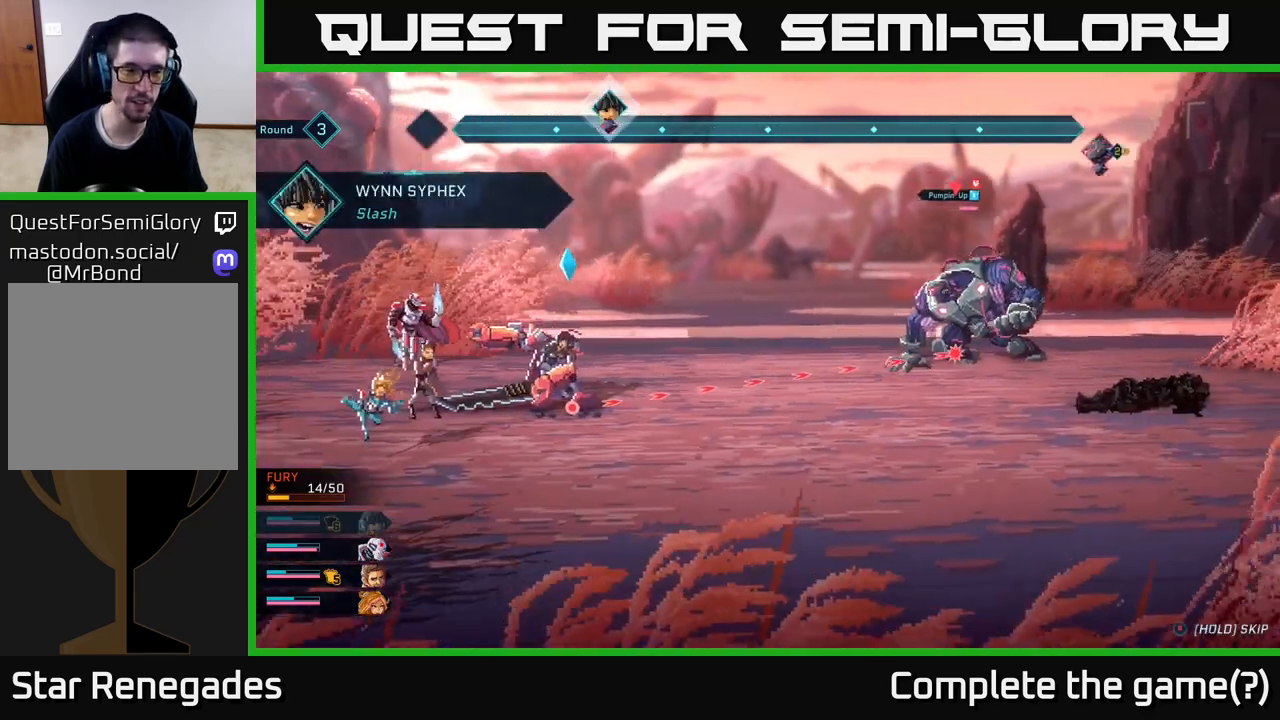
{"buttons": [], "left_stick": "center", "right_stick": "center", "events": []}
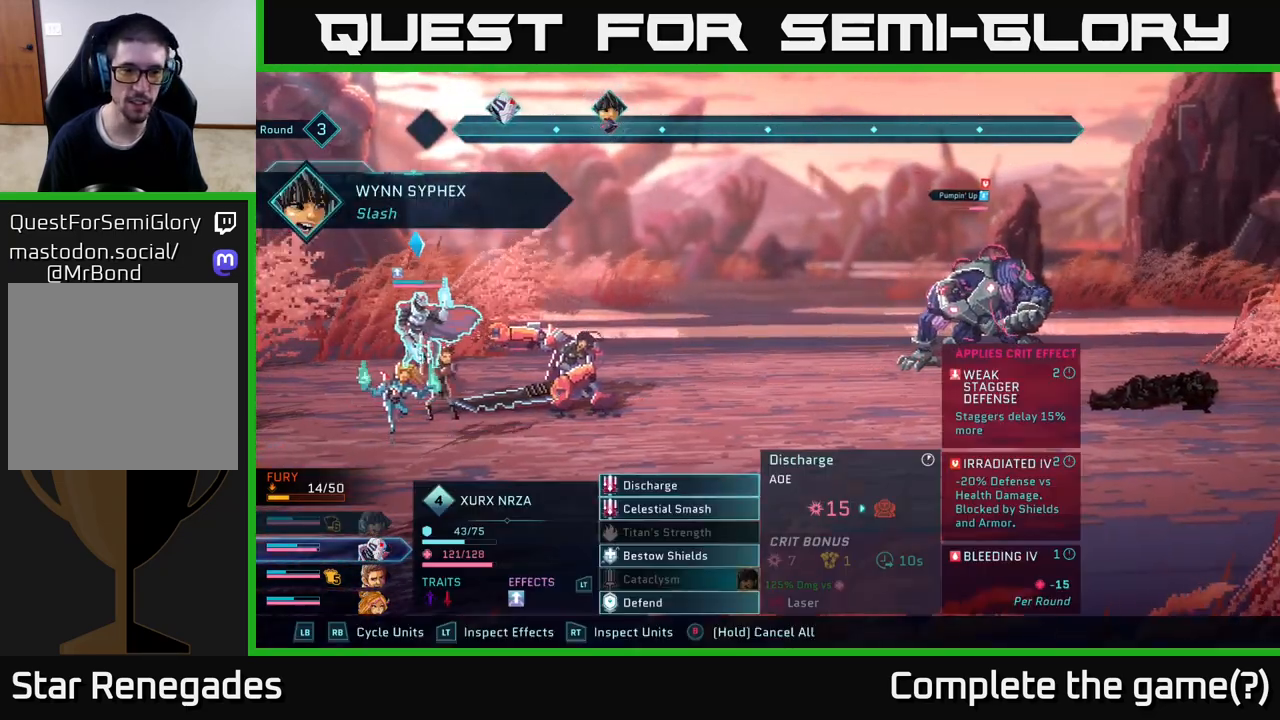
{"buttons": [], "left_stick": "center", "right_stick": "center", "events": []}
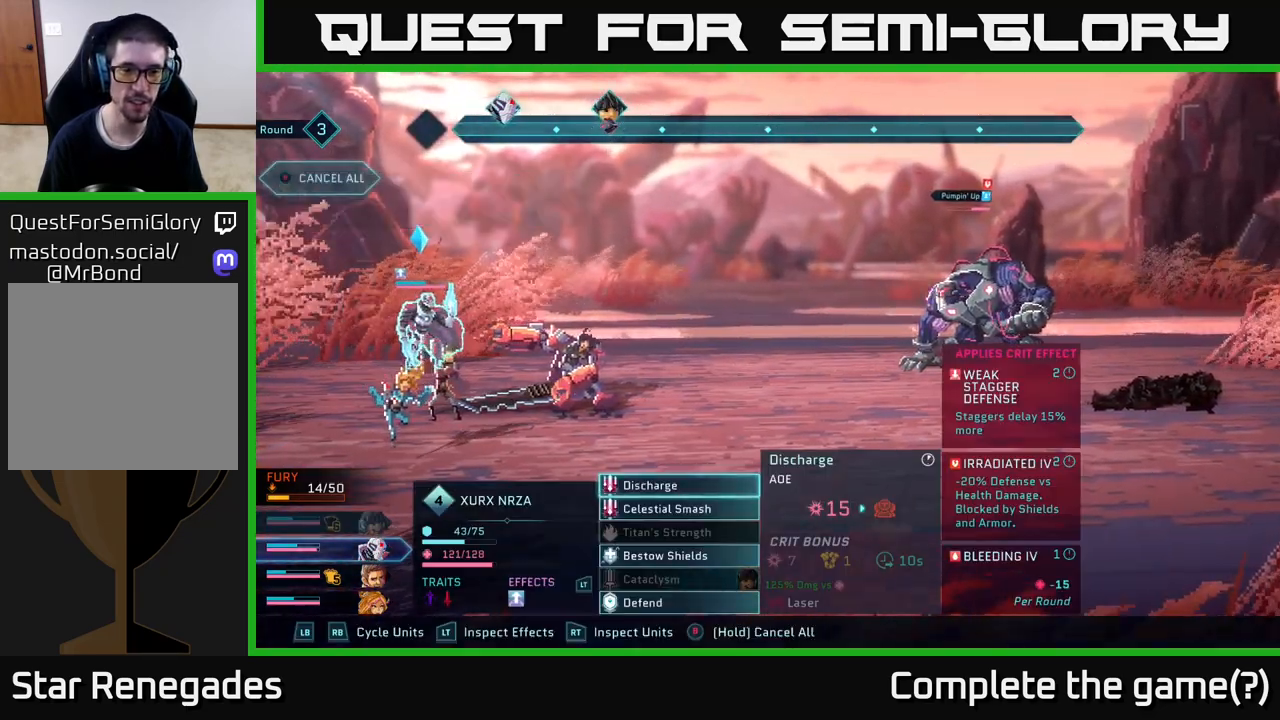
{"buttons": [], "left_stick": "down", "right_stick": "center", "events": [[317, "left_stick", "down"]]}
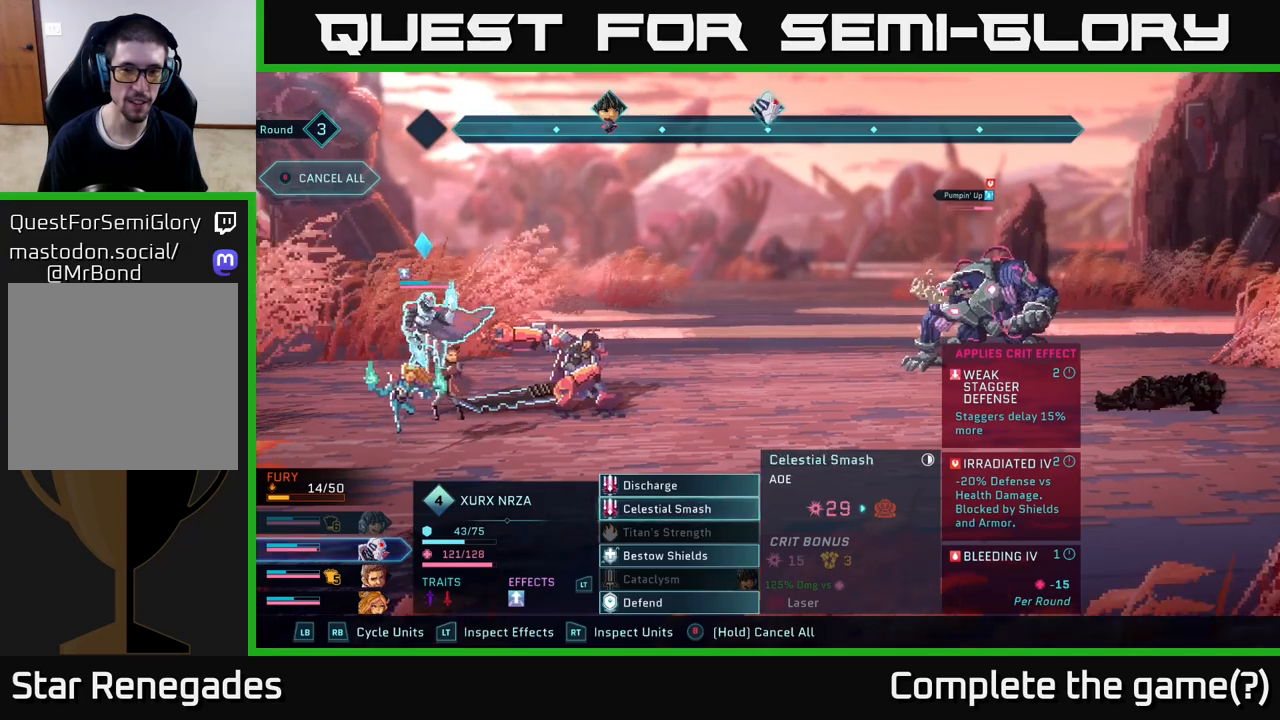
{"buttons": [], "left_stick": "center", "right_stick": "center", "events": [[17, "left_stick", "center"], [33, "A", "down"], [83, "A", "up"], [217, "A", "down"], [283, "A", "up"]]}
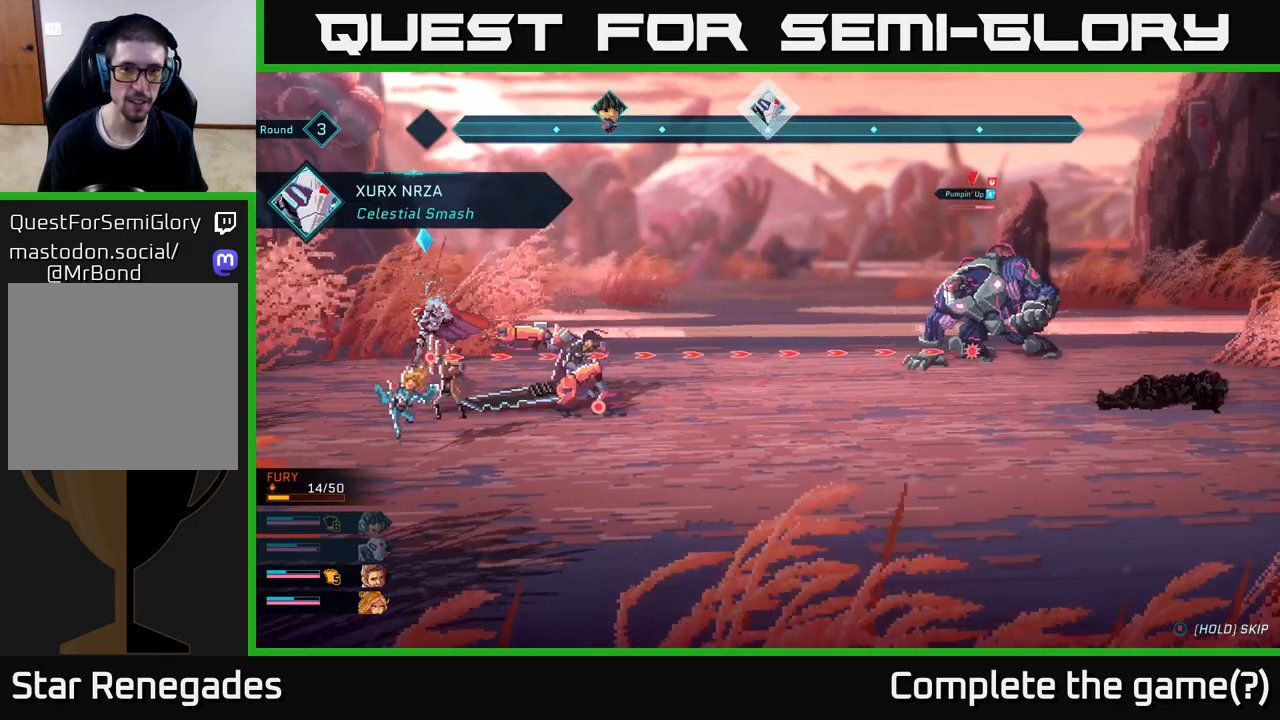
{"buttons": [], "left_stick": "center", "right_stick": "center", "events": []}
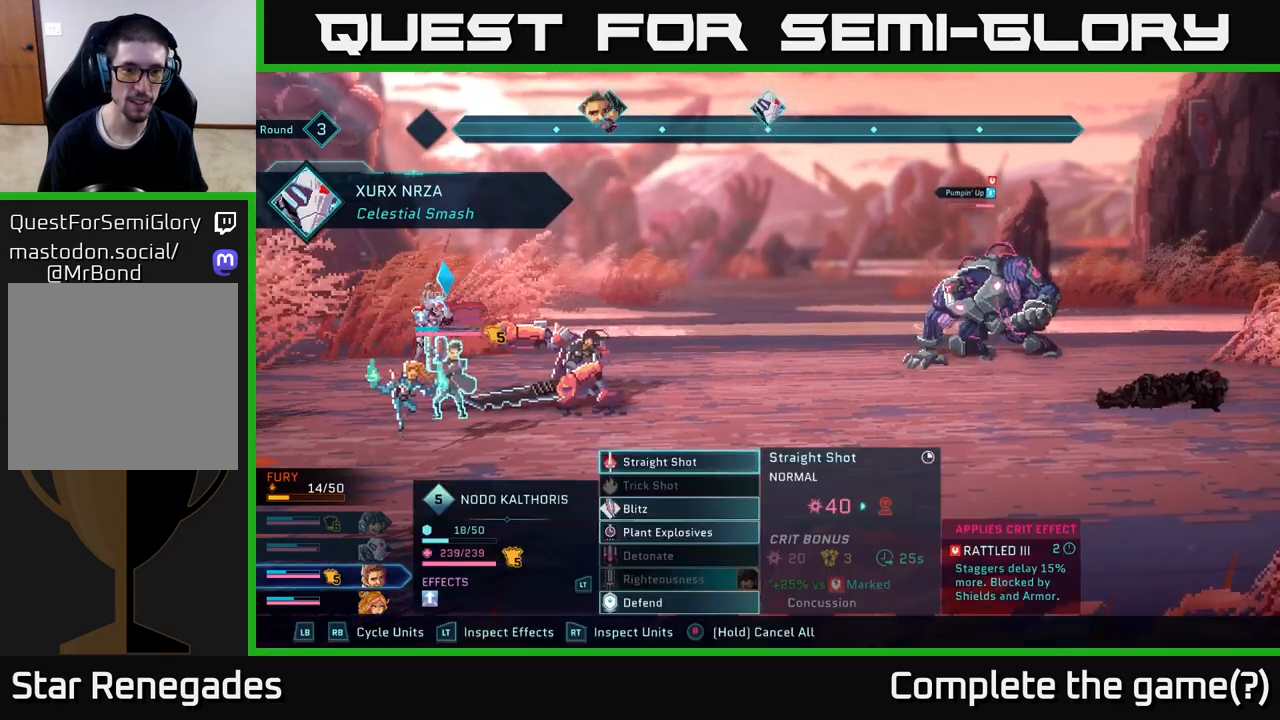
{"buttons": ["A"], "left_stick": "center", "right_stick": "center", "events": [[483, "A", "down"]]}
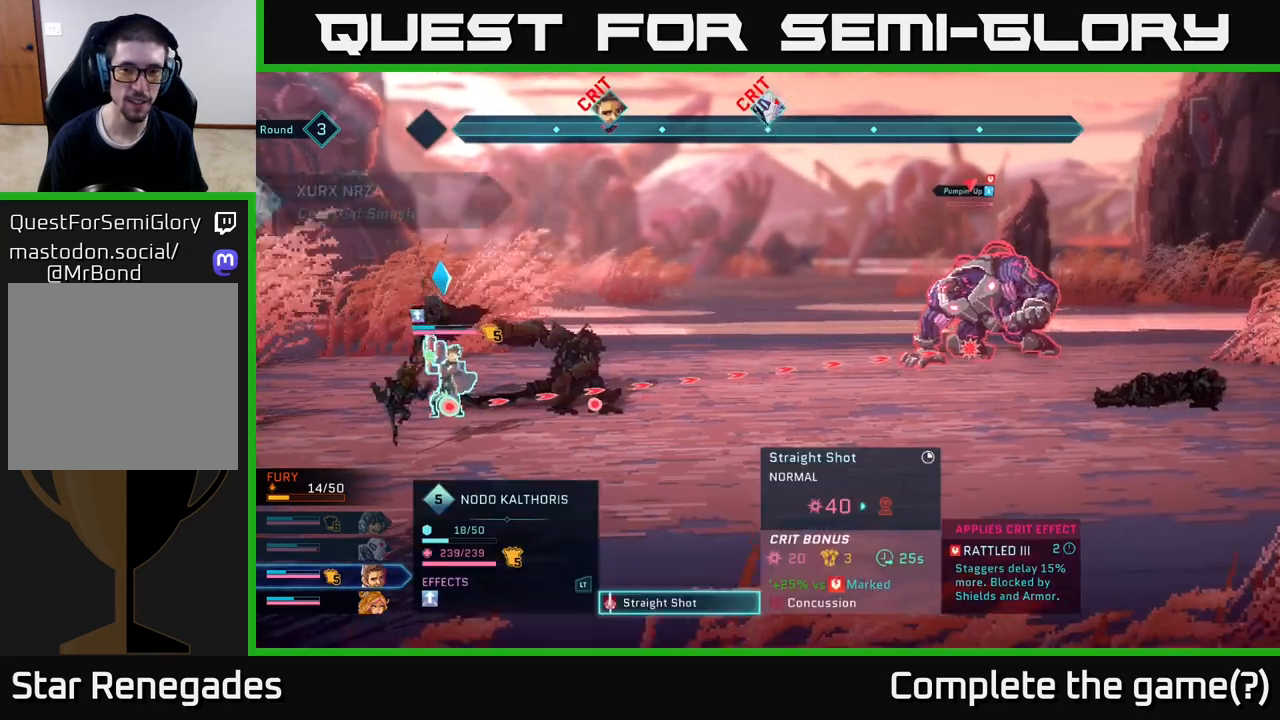
{"buttons": [], "left_stick": "center", "right_stick": "center", "events": [[33, "A", "up"], [117, "A", "down"], [183, "A", "up"]]}
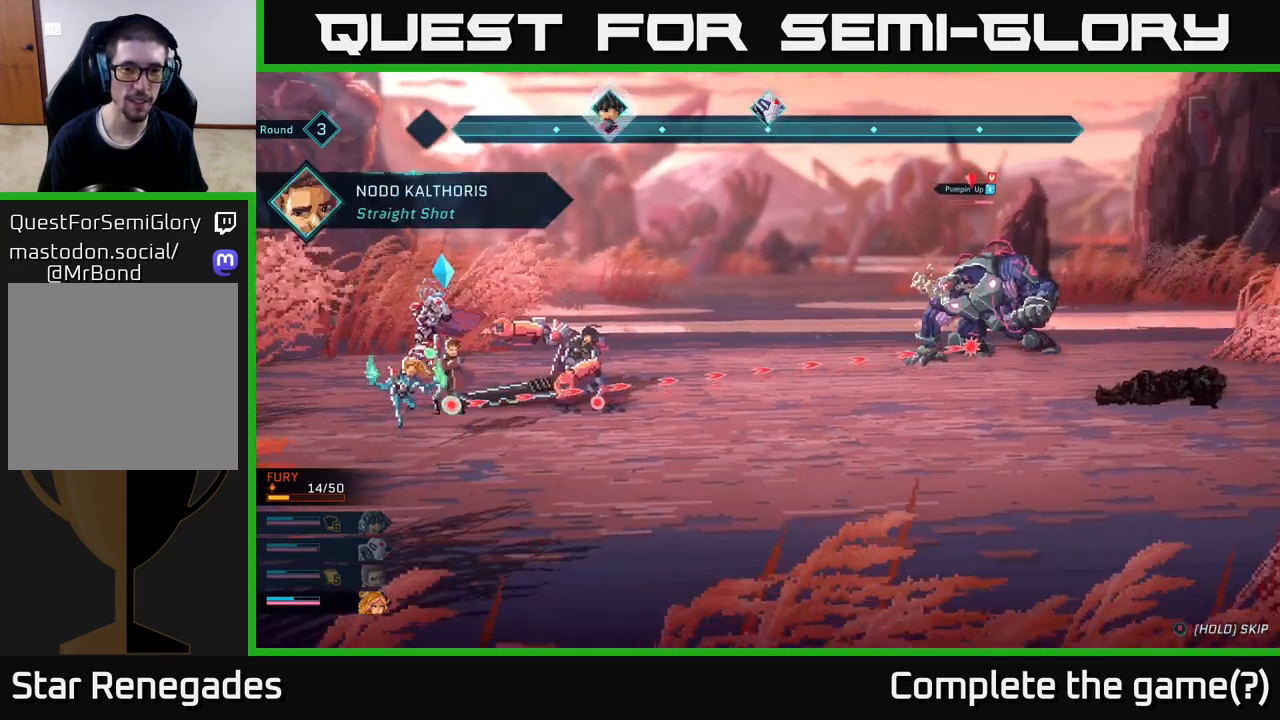
{"buttons": [], "left_stick": "center", "right_stick": "center", "events": []}
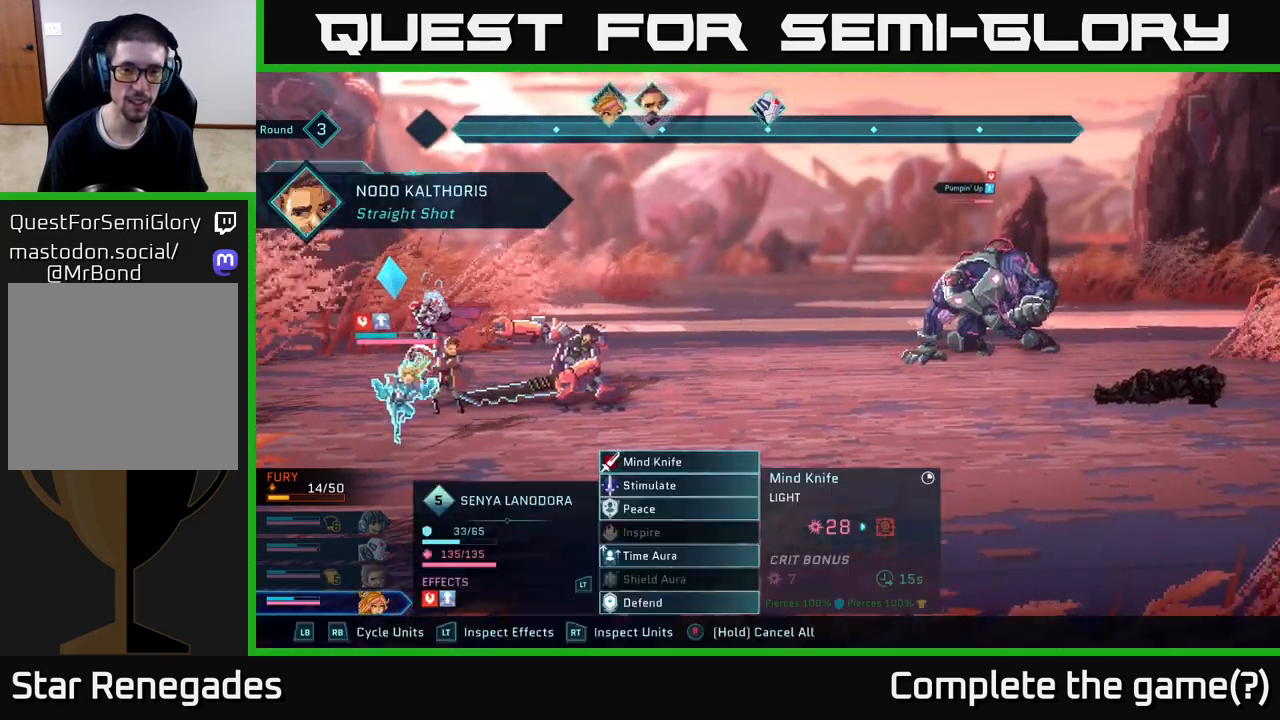
{"buttons": [], "left_stick": "center", "right_stick": "center", "events": []}
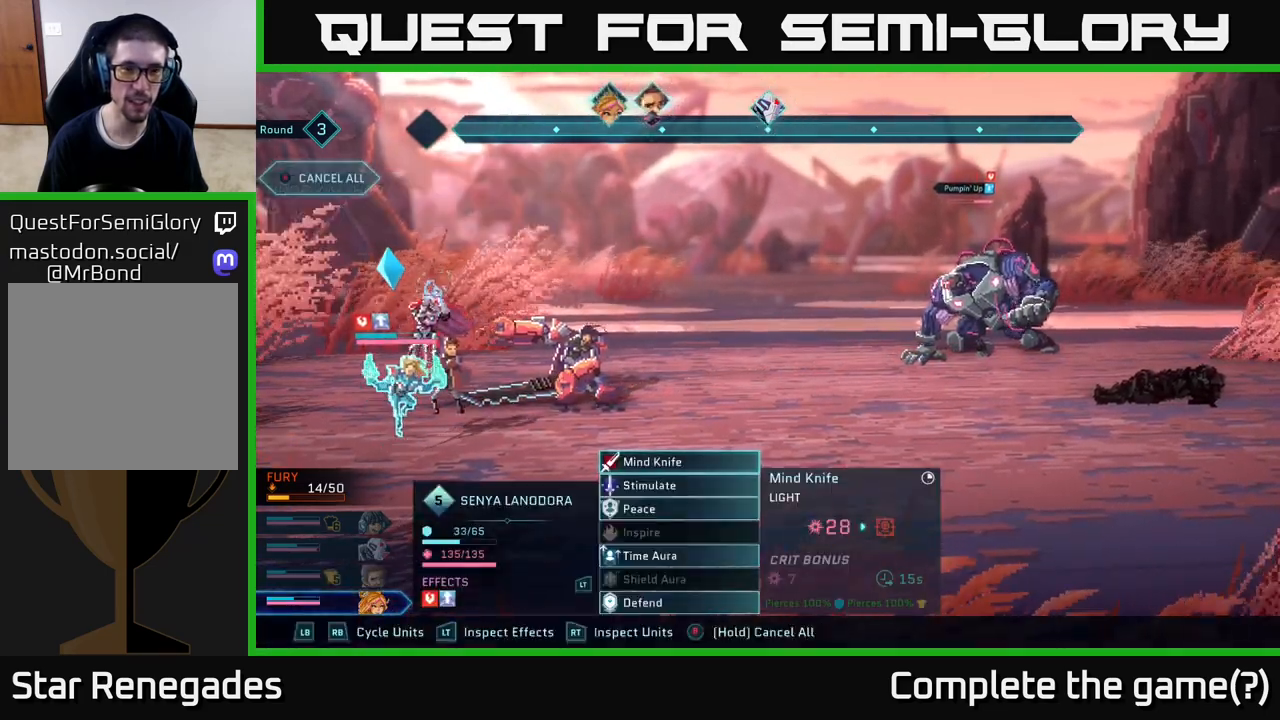
{"buttons": [], "left_stick": "center", "right_stick": "center", "events": [[283, "A", "down"], [350, "A", "up"]]}
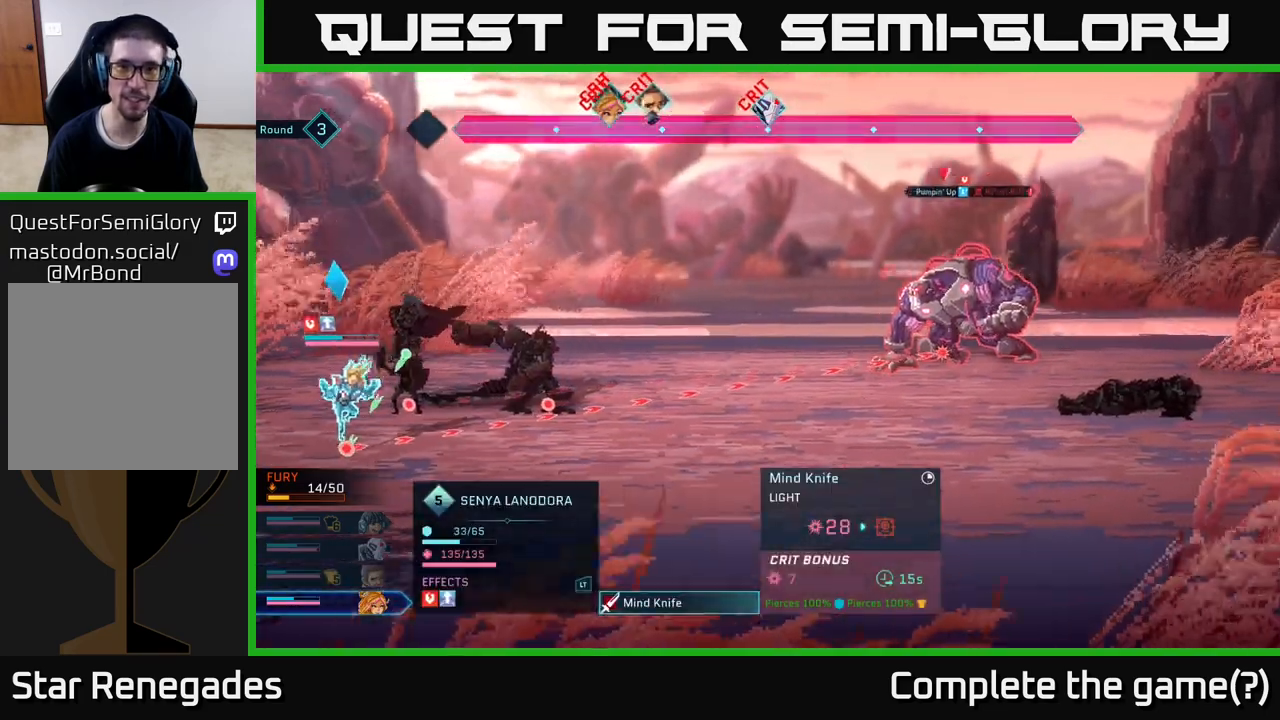
{"buttons": [], "left_stick": "center", "right_stick": "center", "events": [[300, "A", "down"], [383, "A", "up"]]}